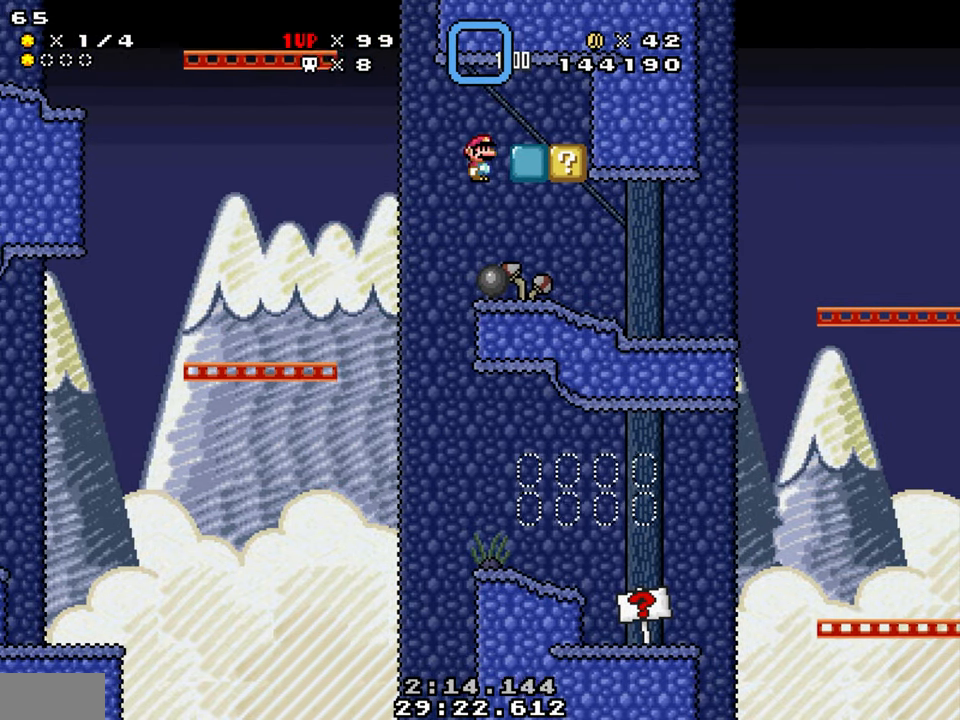
Gameplay with a controller (Nintendo layout); each line is a JSON object with the inputs held at the frame after it. "events" lists button and stick changes between this image and that frame as [ms after this image, input, new state], when the widget could be followed in between. Not read: L1 L3 R1 R3.
{"buttons": ["Y", "DPAD_RIGHT"], "events": []}
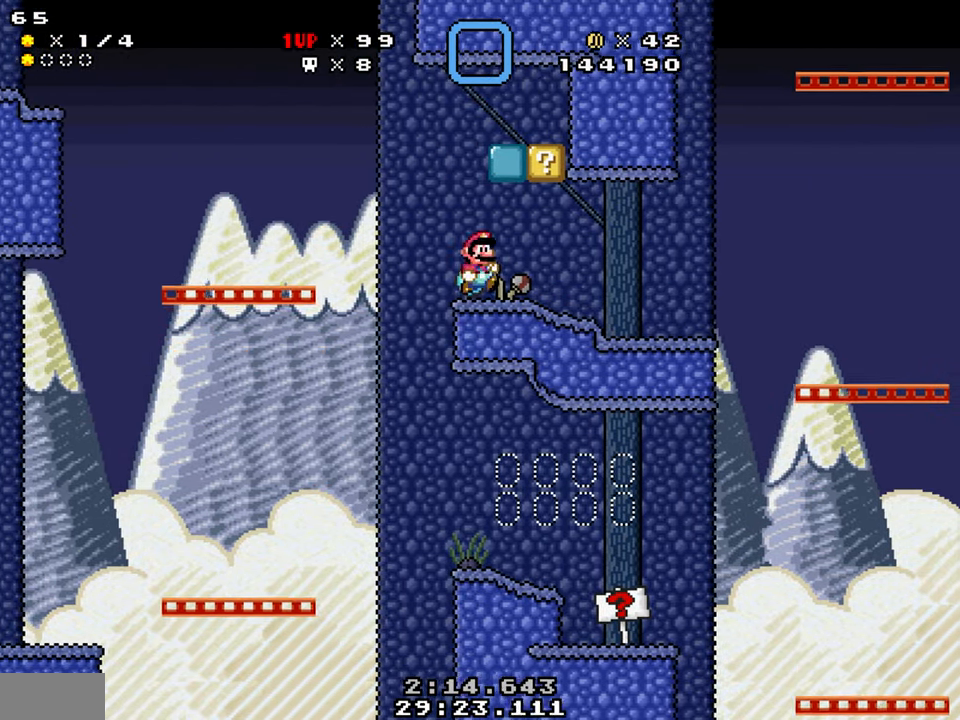
{"buttons": ["Y", "DPAD_RIGHT"], "events": [[300, "B", "down"], [450, "B", "up"]]}
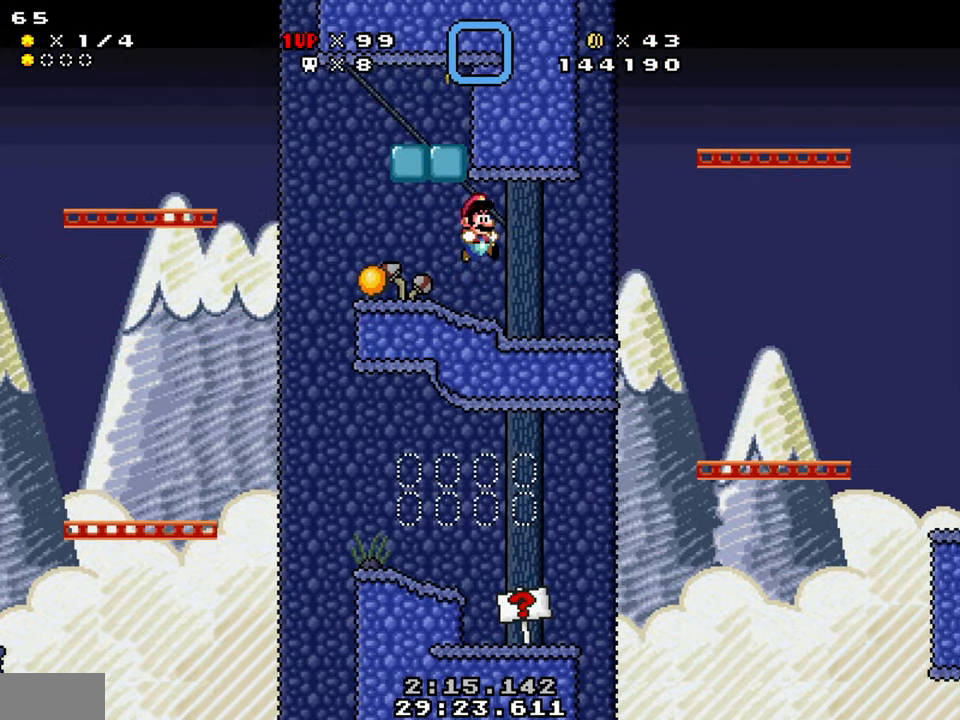
{"buttons": ["Y"], "events": [[83, "DPAD_RIGHT", "up"], [116, "DPAD_LEFT", "down"], [383, "DPAD_LEFT", "up"]]}
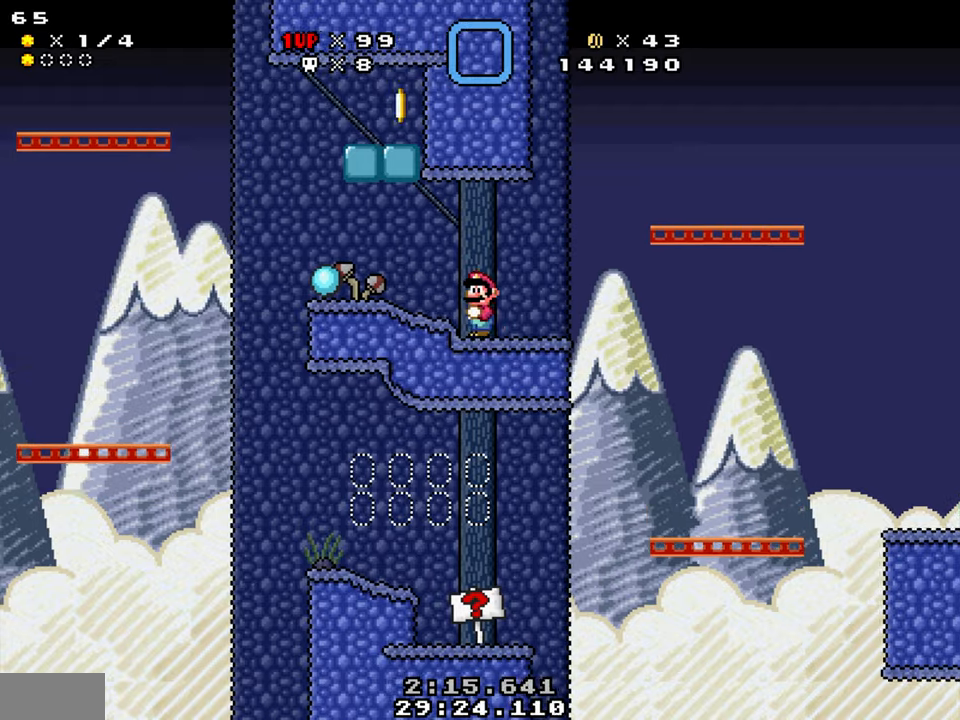
{"buttons": ["Y"], "events": [[50, "DPAD_LEFT", "down"], [133, "DPAD_LEFT", "up"], [300, "DPAD_LEFT", "down"], [383, "DPAD_LEFT", "up"]]}
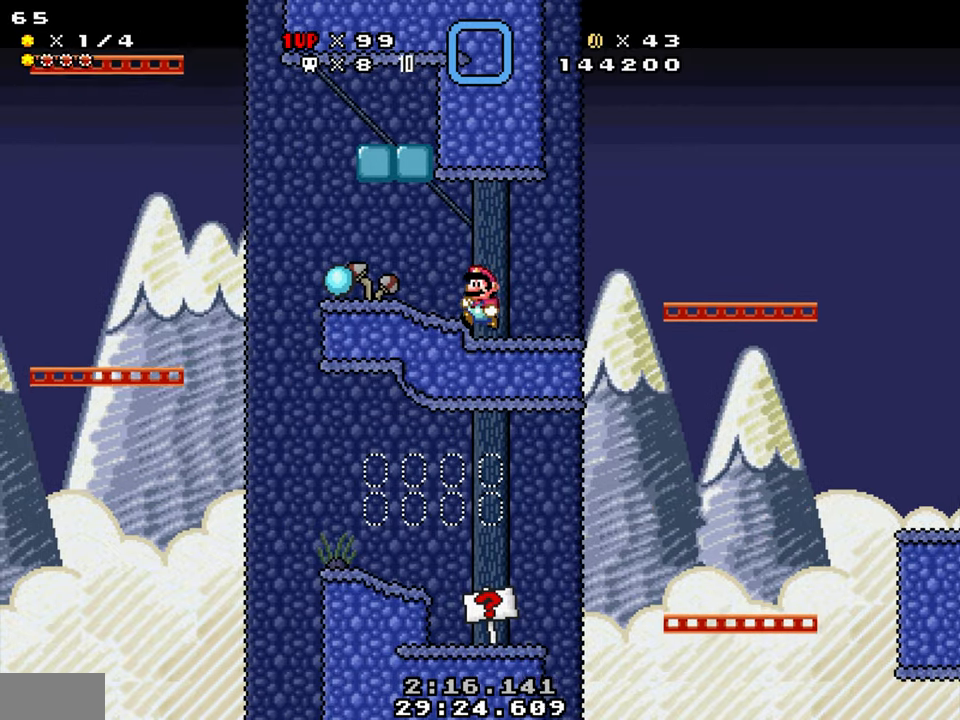
{"buttons": ["Y"], "events": [[83, "DPAD_LEFT", "down"], [333, "DPAD_LEFT", "up"]]}
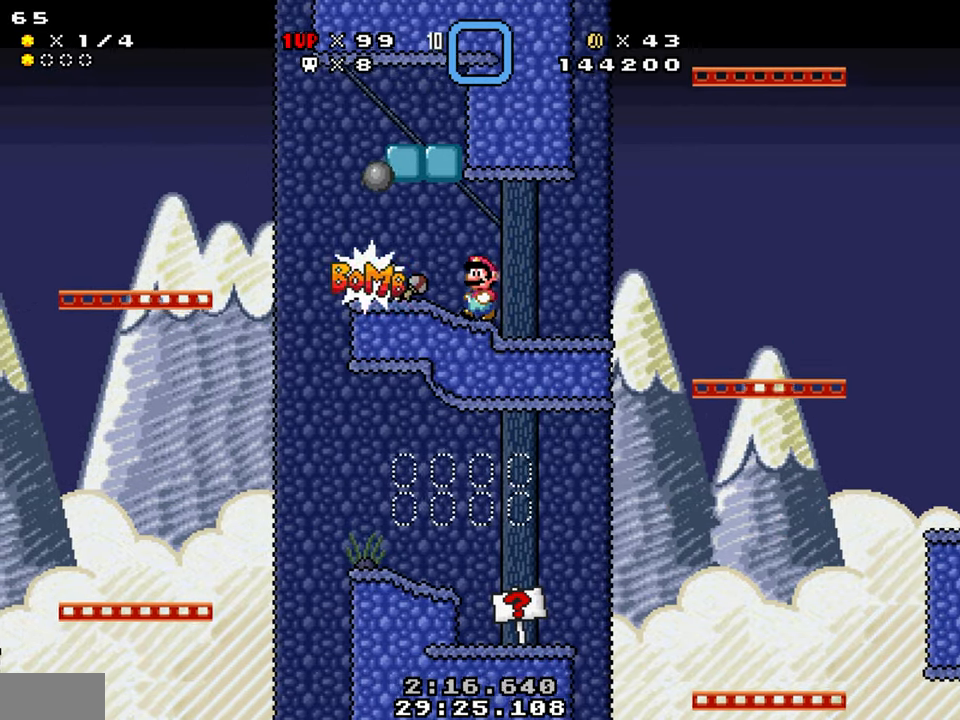
{"buttons": ["Y", "DPAD_LEFT"], "events": [[150, "DPAD_LEFT", "down"]]}
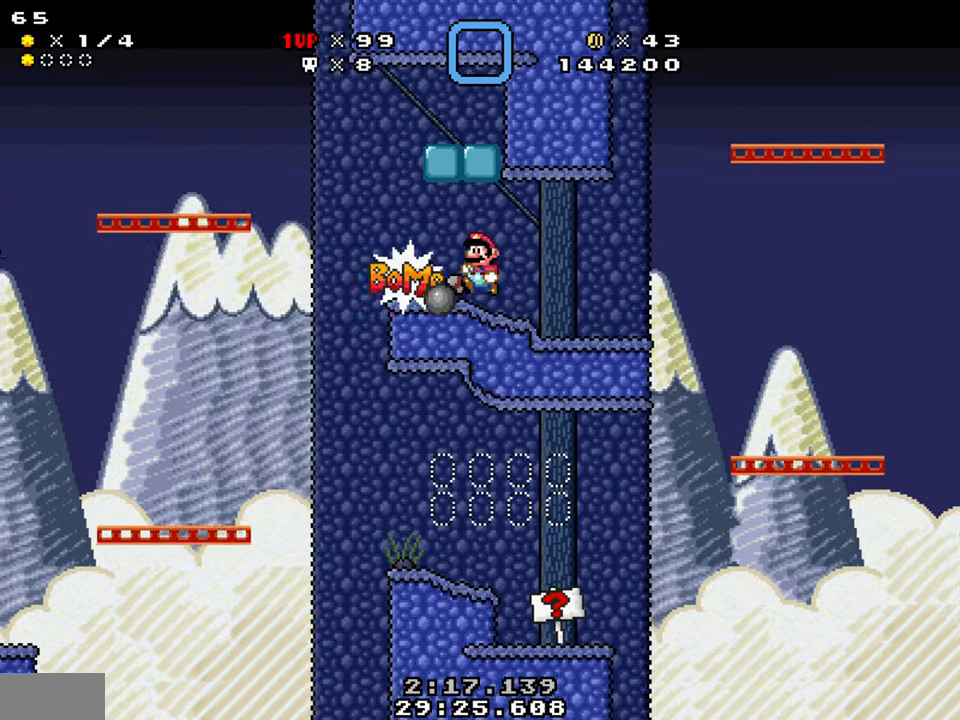
{"buttons": ["Y", "DPAD_RIGHT"], "events": [[300, "DPAD_LEFT", "up"], [333, "DPAD_RIGHT", "down"]]}
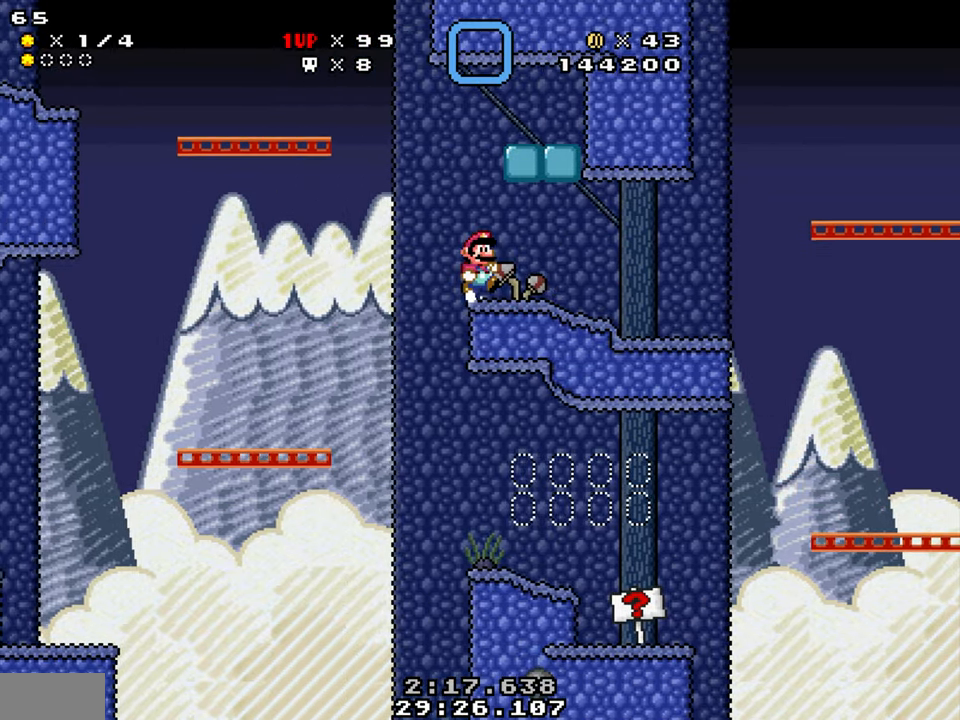
{"buttons": ["Y", "DPAD_RIGHT"], "events": [[33, "DPAD_RIGHT", "up"], [67, "DPAD_LEFT", "down"], [333, "DPAD_LEFT", "up"], [333, "DPAD_RIGHT", "down"]]}
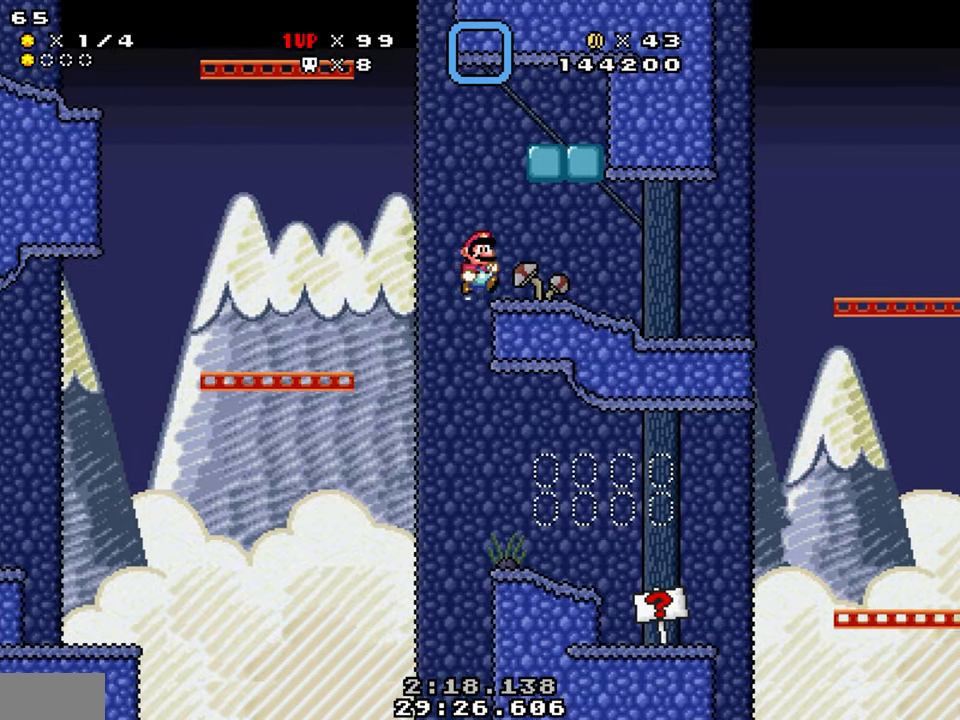
{"buttons": ["Y", "DPAD_LEFT"], "events": [[167, "DPAD_LEFT", "down"], [167, "DPAD_RIGHT", "up"]]}
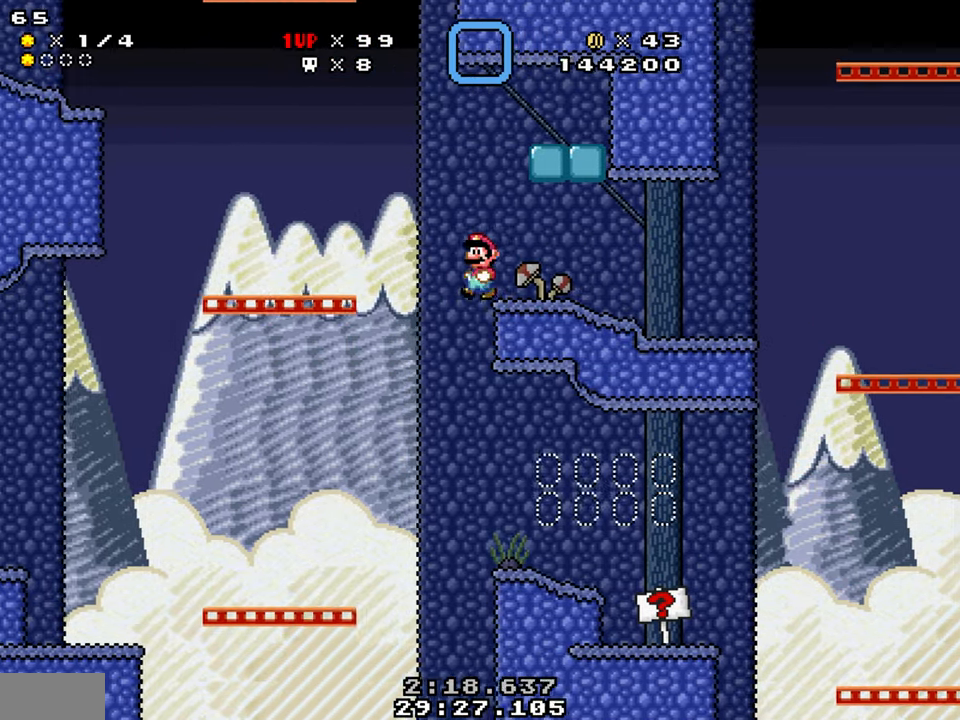
{"buttons": ["Y", "DPAD_RIGHT"], "events": [[33, "DPAD_LEFT", "up"], [33, "DPAD_RIGHT", "down"]]}
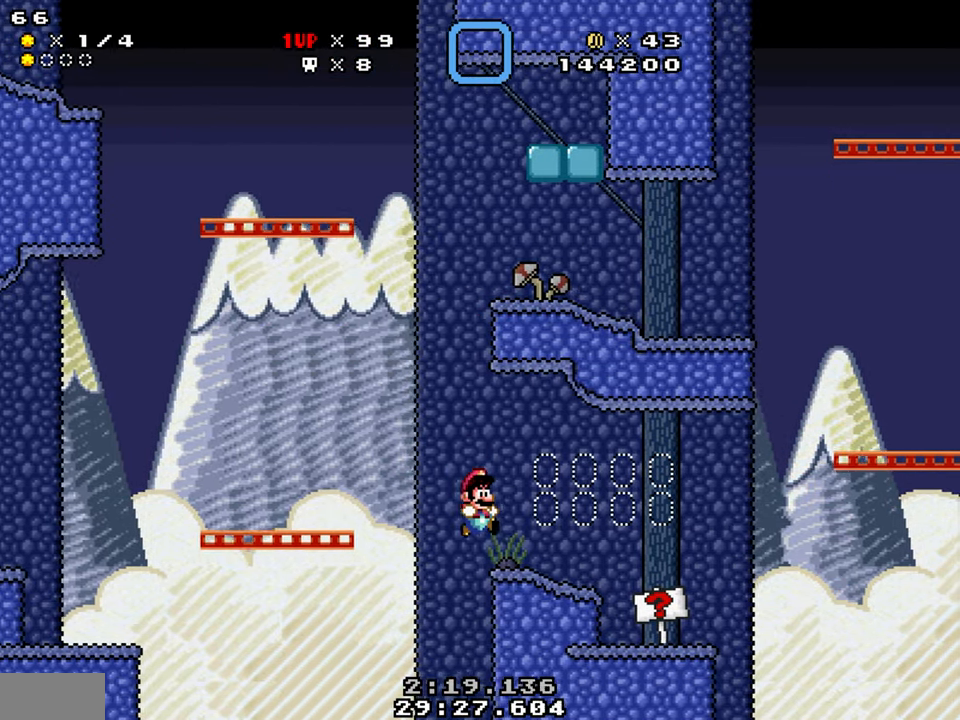
{"buttons": ["Y", "DPAD_RIGHT"], "events": [[283, "B", "down"], [367, "B", "up"]]}
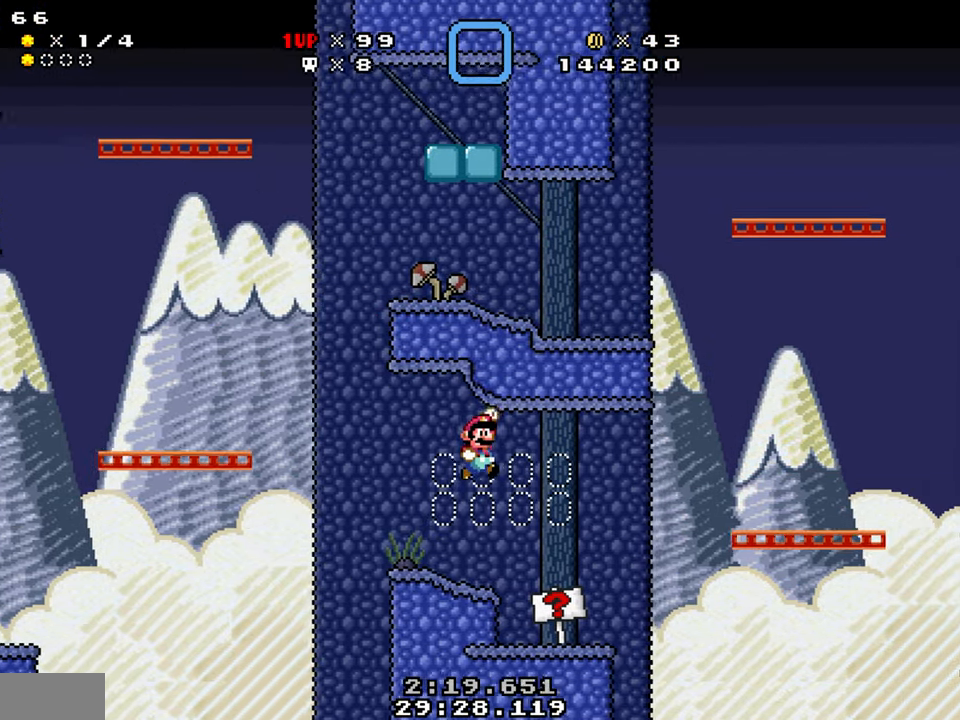
{"buttons": ["Y", "DPAD_LEFT"], "events": [[133, "DPAD_RIGHT", "up"], [150, "DPAD_LEFT", "down"], [283, "DPAD_LEFT", "up"], [433, "DPAD_LEFT", "down"]]}
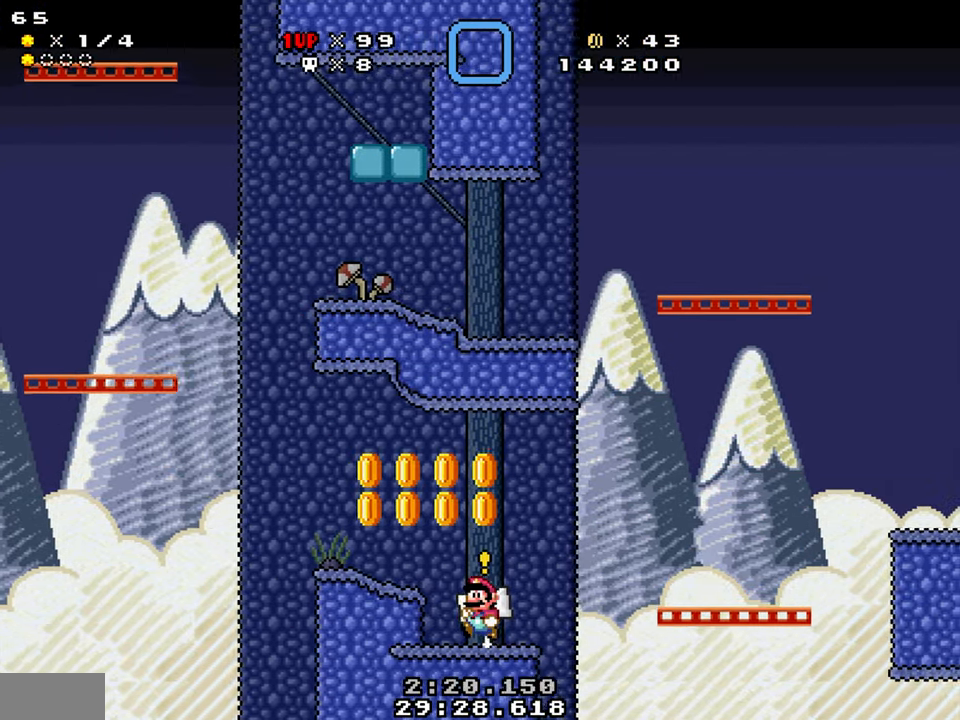
{"buttons": ["Y", "DPAD_RIGHT"], "events": [[100, "B", "down"], [167, "DPAD_LEFT", "up"], [233, "B", "up"], [417, "DPAD_RIGHT", "down"]]}
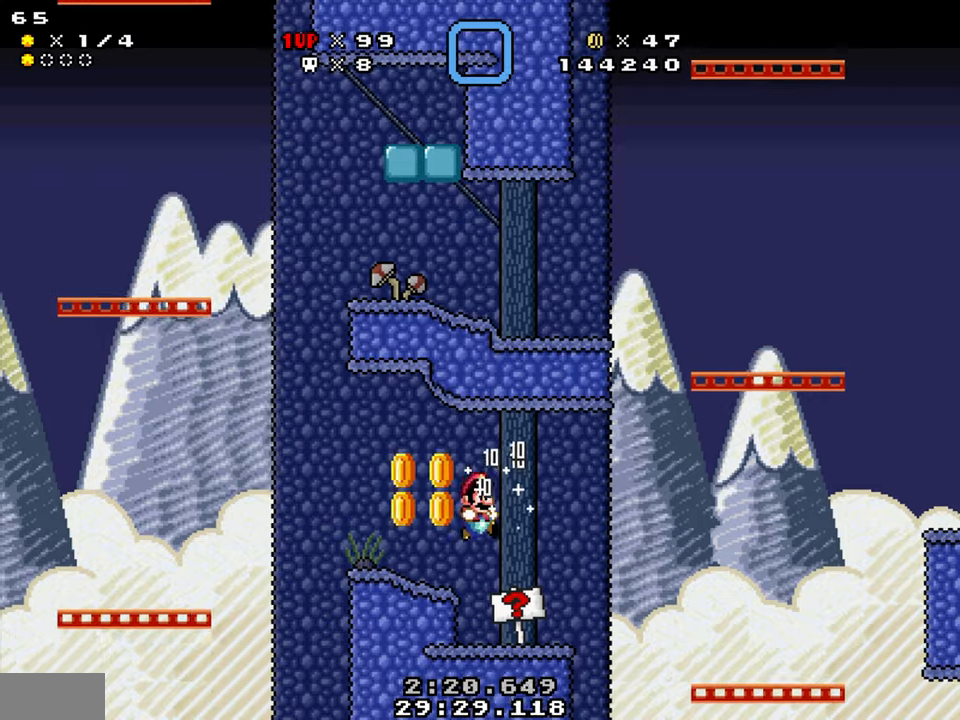
{"buttons": [], "events": [[200, "DPAD_UP", "down"], [300, "DPAD_RIGHT", "up"], [317, "Y", "up"], [334, "DPAD_UP", "up"]]}
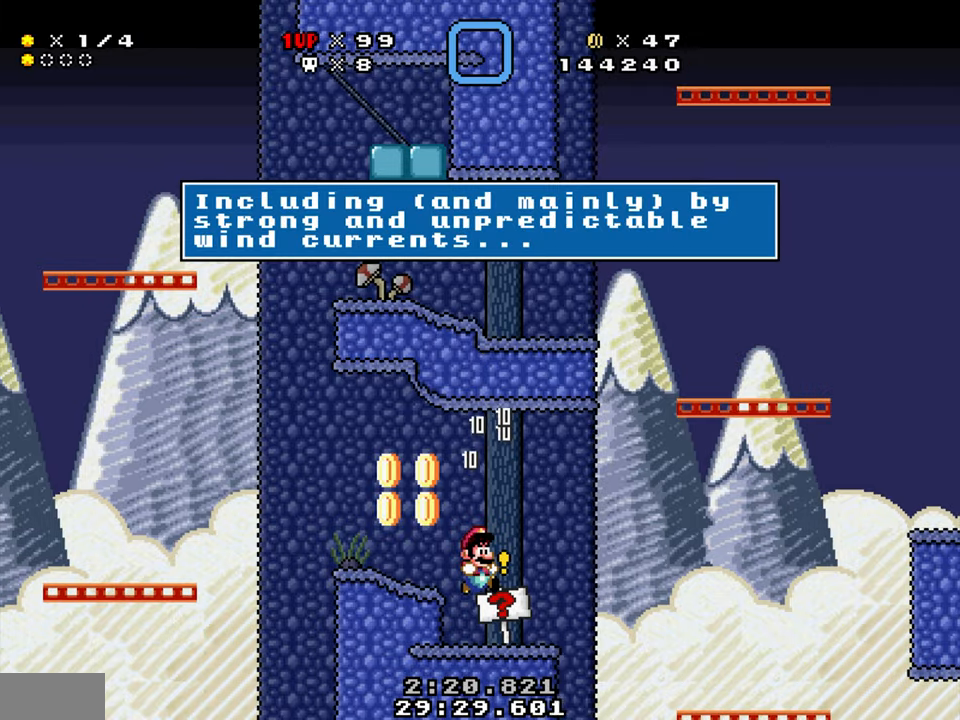
{"buttons": ["B"], "events": [[484, "B", "down"]]}
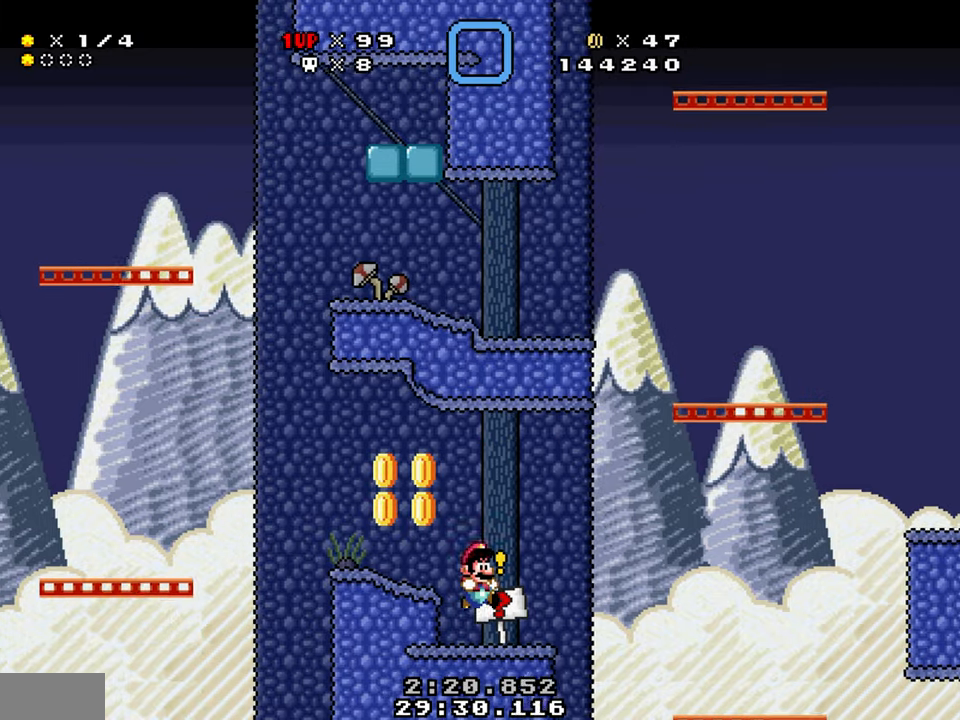
{"buttons": ["Y", "DPAD_LEFT"], "events": [[67, "B", "up"], [134, "DPAD_LEFT", "down"], [200, "Y", "down"], [250, "B", "down"], [400, "B", "up"]]}
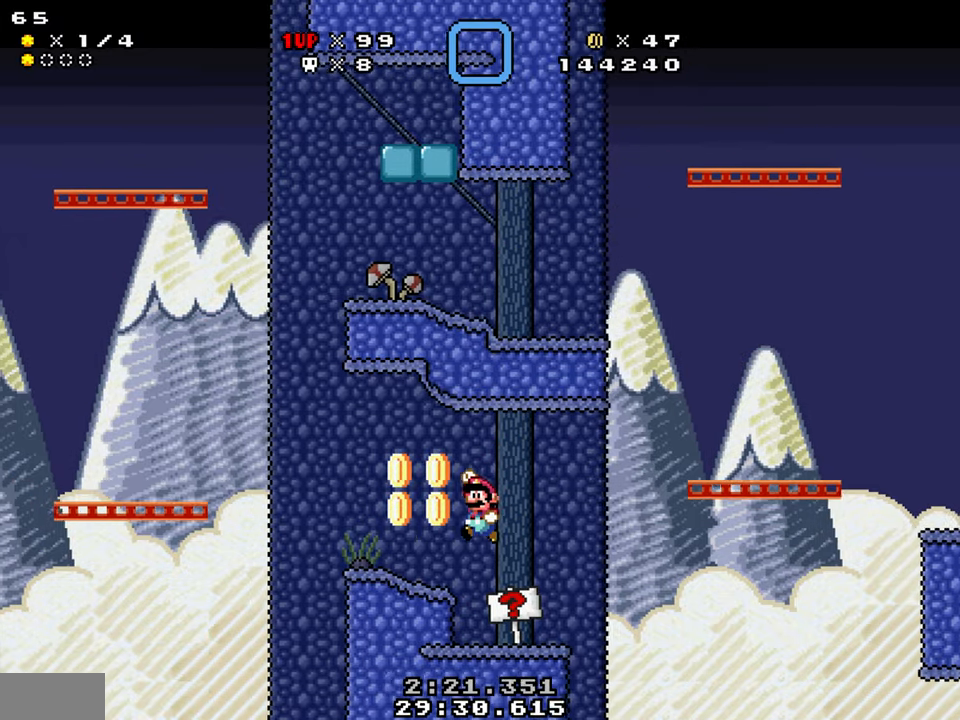
{"buttons": ["B", "Y", "DPAD_LEFT"], "events": [[417, "B", "down"]]}
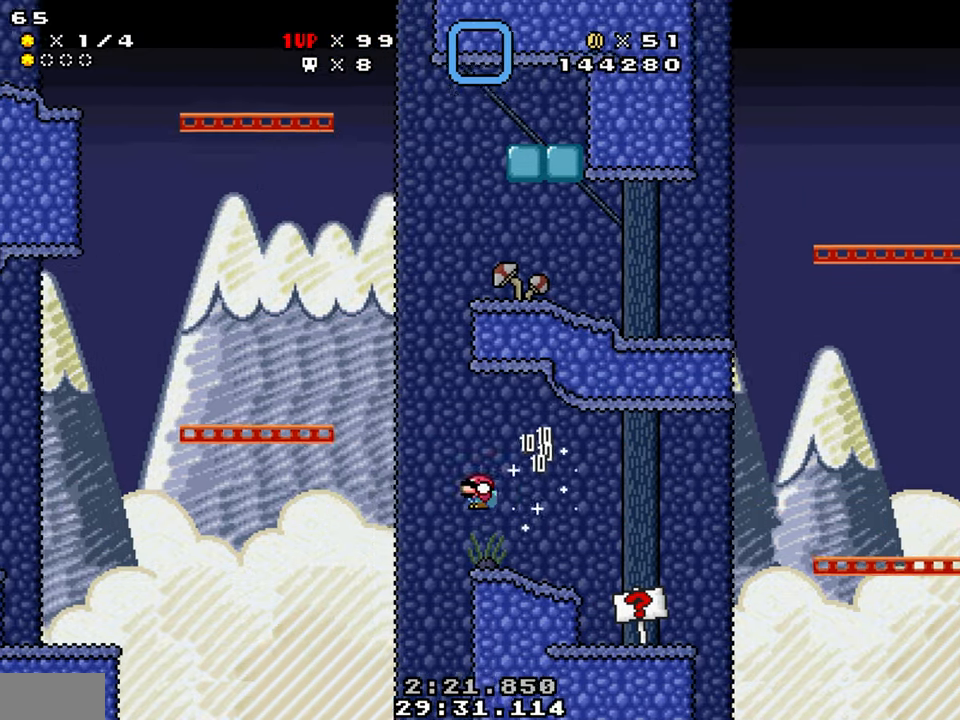
{"buttons": ["B", "Y", "DPAD_RIGHT"], "events": [[17, "DPAD_DOWN", "down"], [384, "DPAD_DOWN", "up"], [417, "DPAD_LEFT", "up"], [467, "DPAD_RIGHT", "down"]]}
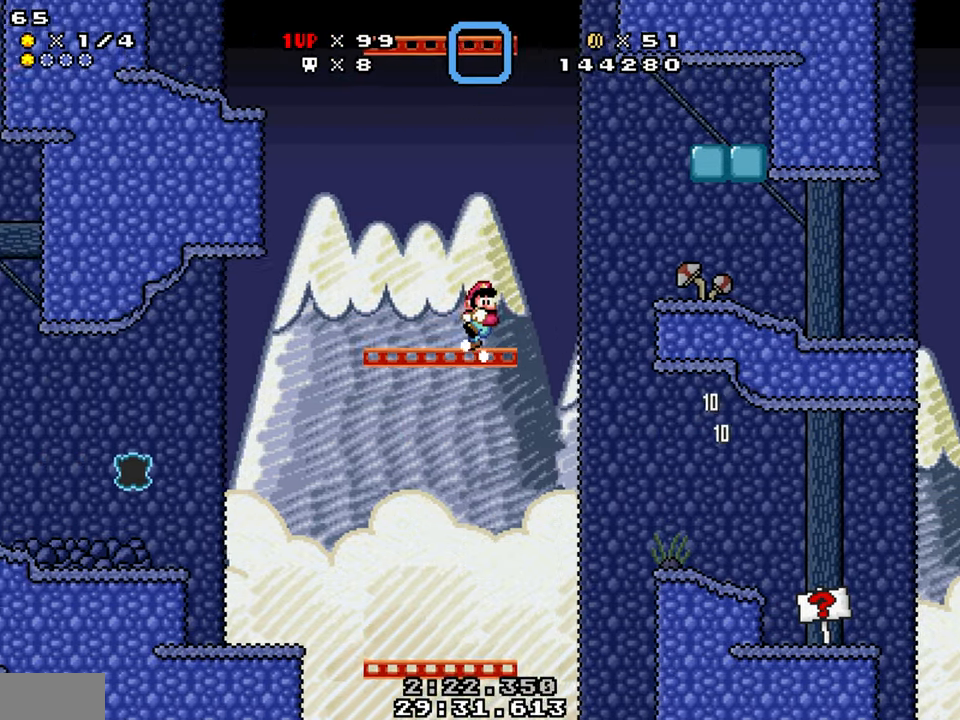
{"buttons": ["Y", "DPAD_RIGHT"], "events": [[17, "B", "up"]]}
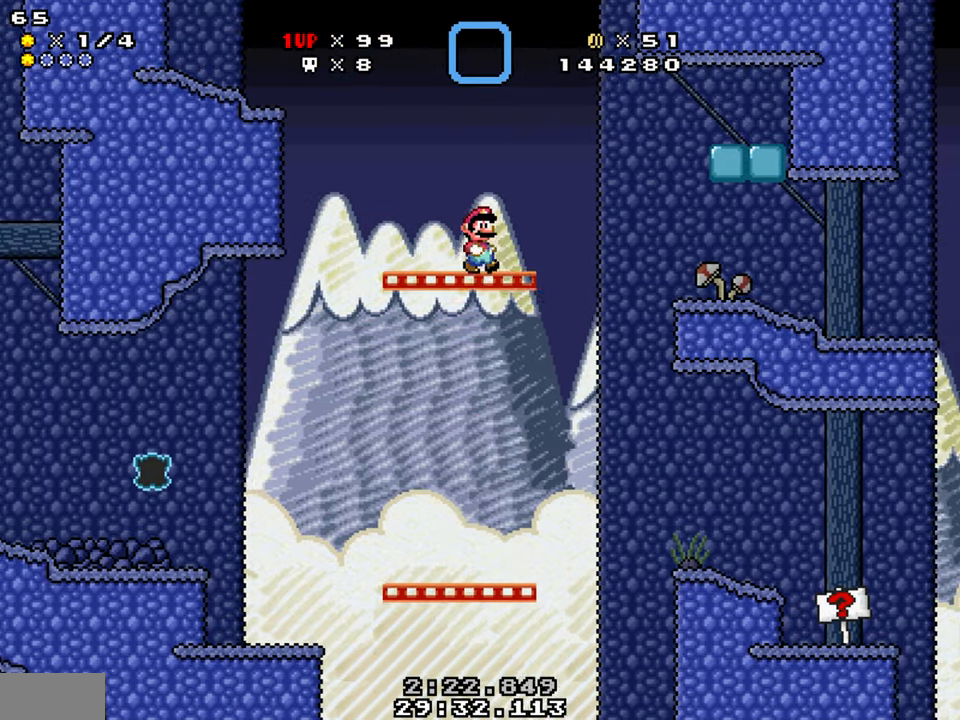
{"buttons": ["Y", "DPAD_DOWN", "DPAD_RIGHT"], "events": [[134, "B", "down"], [184, "DPAD_DOWN", "down"], [234, "B", "up"]]}
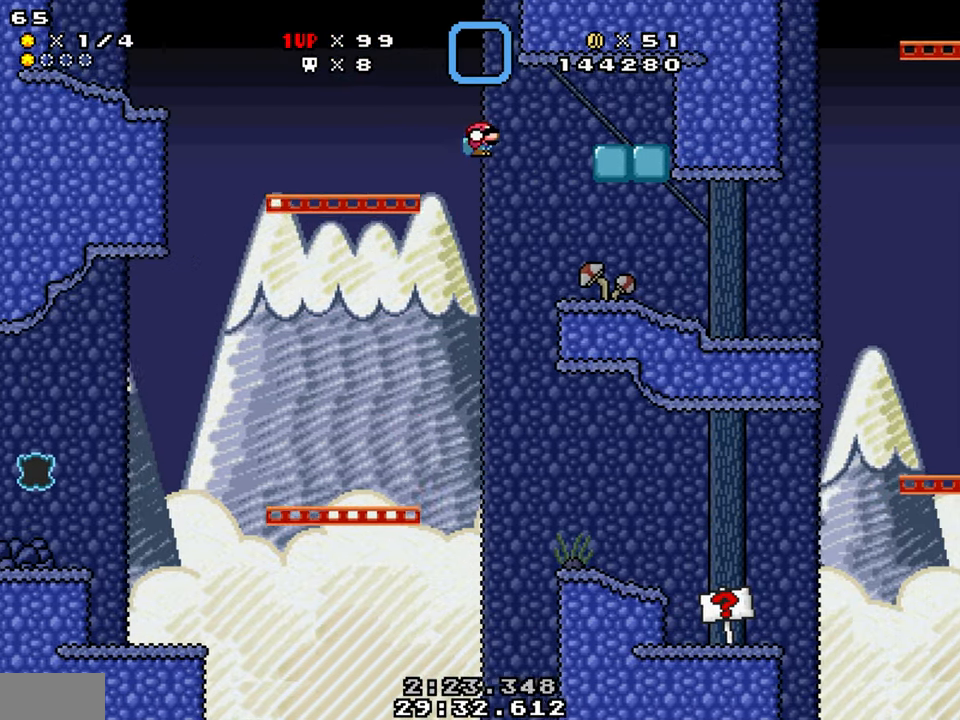
{"buttons": ["Y", "DPAD_RIGHT"], "events": [[117, "DPAD_DOWN", "up"]]}
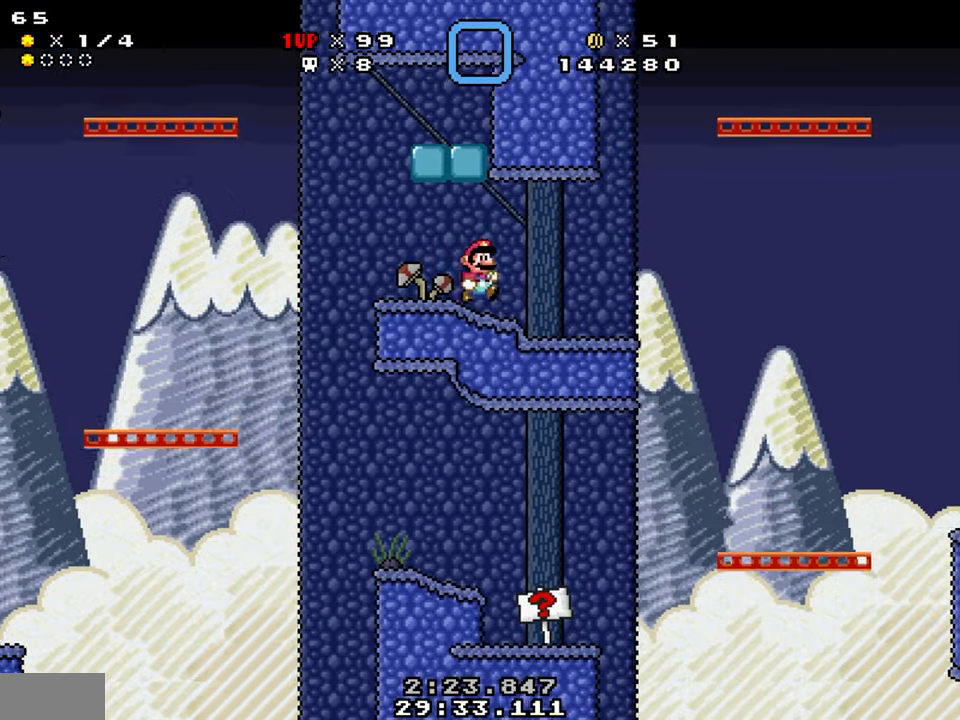
{"buttons": ["B", "Y", "DPAD_DOWN", "DPAD_RIGHT"], "events": [[184, "DPAD_DOWN", "down"], [217, "B", "down"]]}
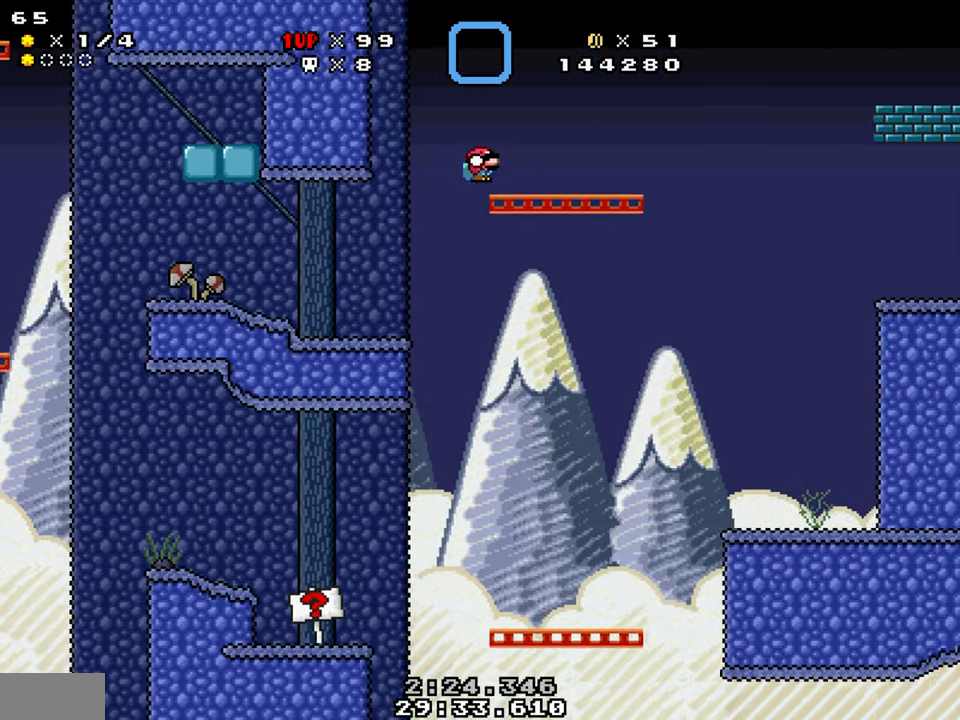
{"buttons": ["B", "Y", "DPAD_RIGHT"], "events": [[384, "DPAD_DOWN", "up"]]}
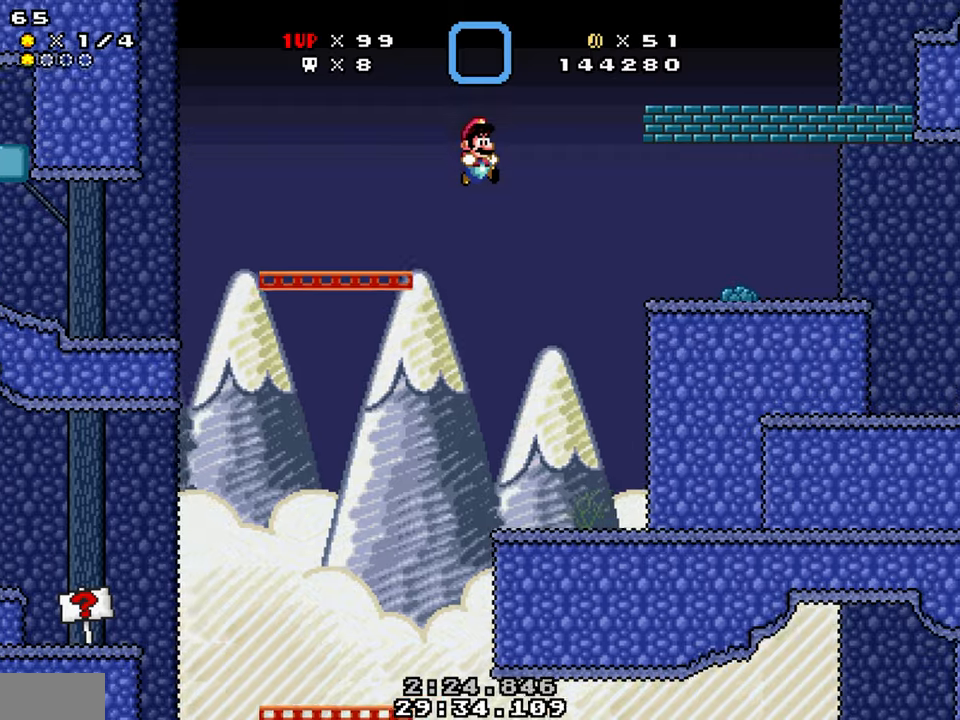
{"buttons": ["B", "Y", "DPAD_RIGHT"], "events": [[83, "B", "up"], [500, "B", "down"]]}
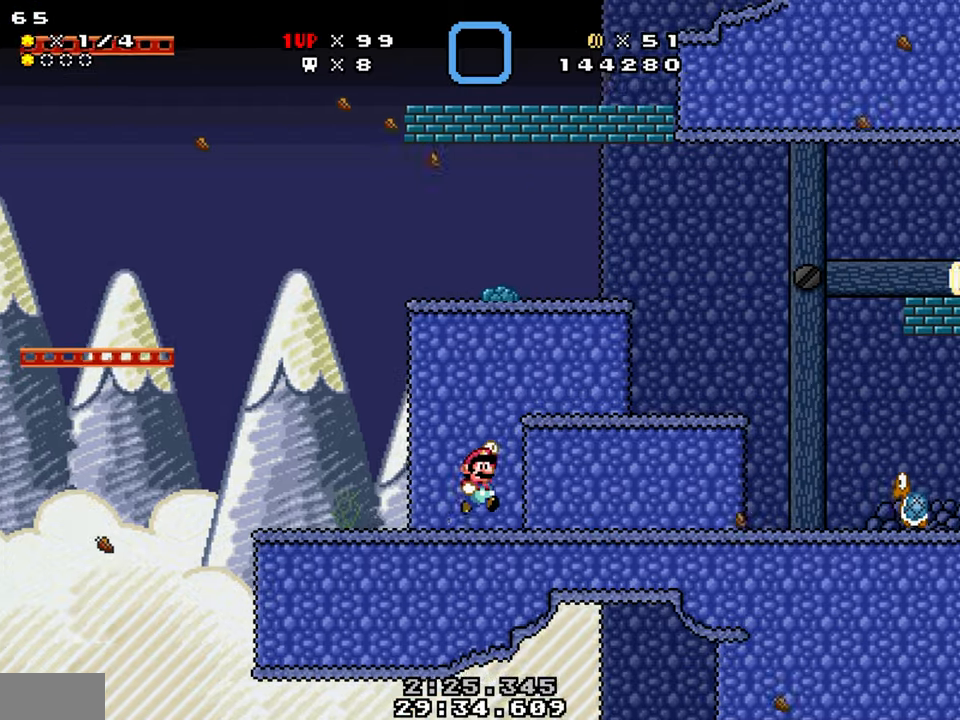
{"buttons": ["Y", "DPAD_LEFT"], "events": [[83, "DPAD_LEFT", "down"], [100, "DPAD_RIGHT", "up"], [133, "B", "up"]]}
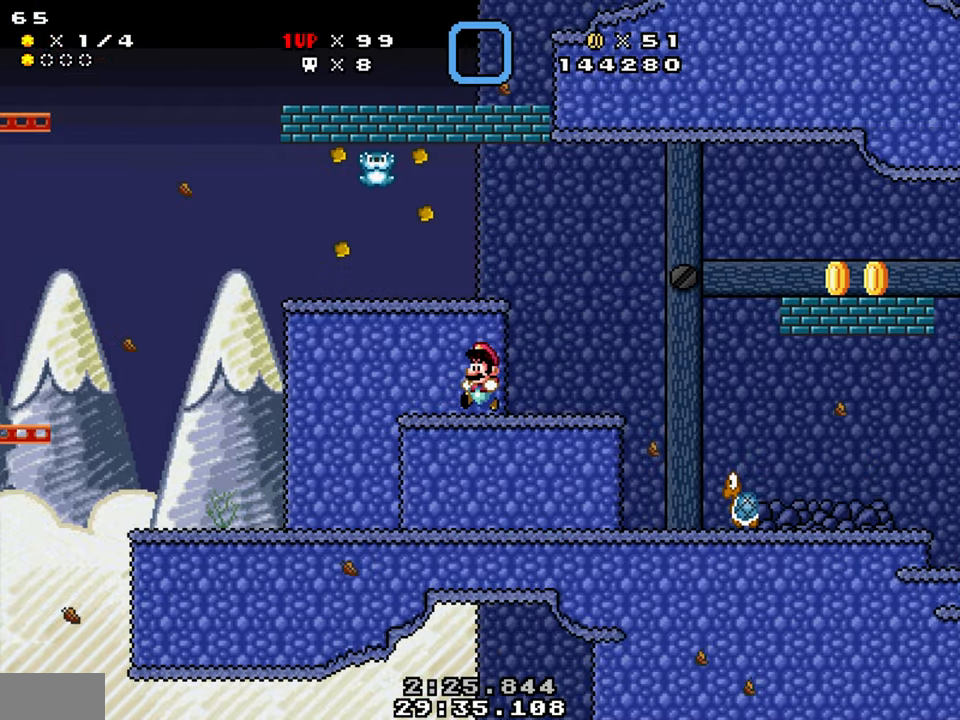
{"buttons": ["Y", "DPAD_LEFT"], "events": [[133, "DPAD_LEFT", "up"], [150, "B", "down"], [333, "B", "up"], [383, "DPAD_LEFT", "down"]]}
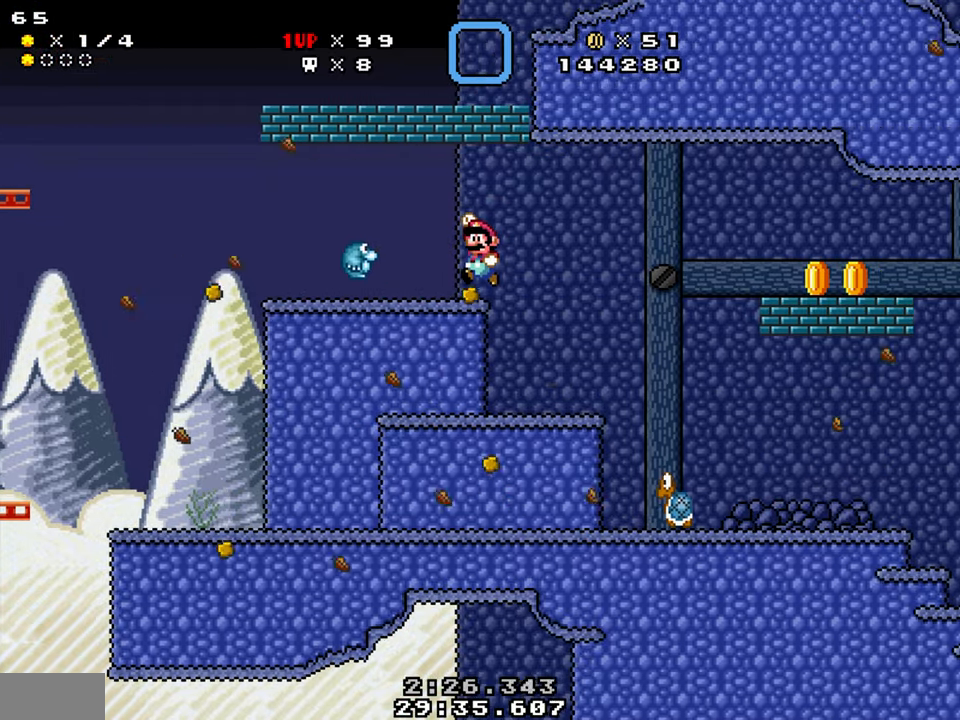
{"buttons": ["Y"], "events": [[250, "A", "down"], [250, "DPAD_LEFT", "up"], [300, "A", "up"]]}
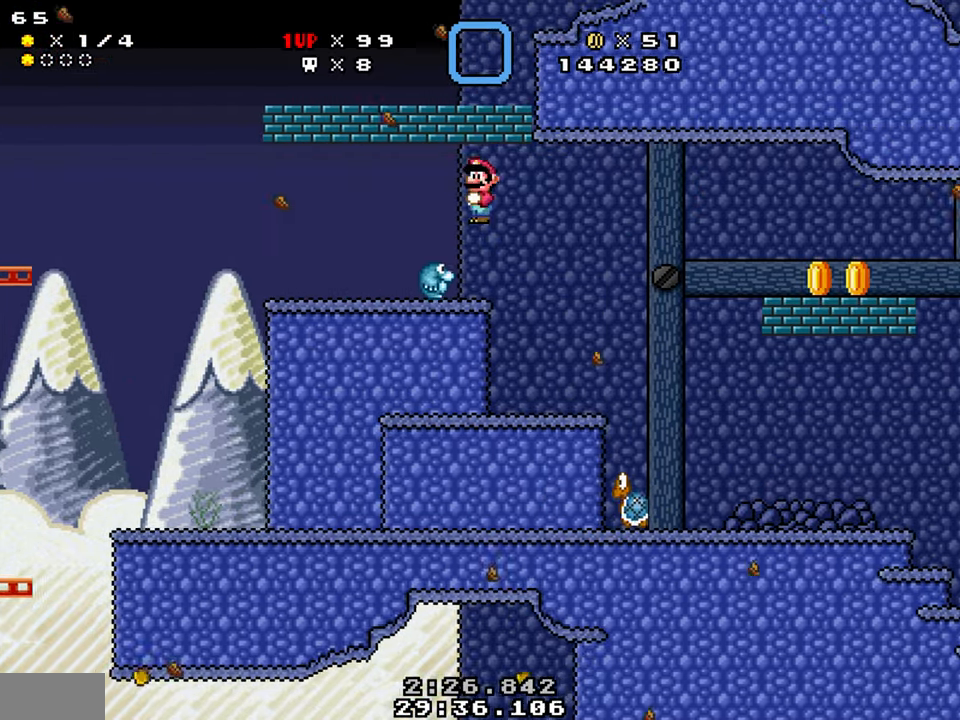
{"buttons": ["Y", "DPAD_LEFT"], "events": [[83, "DPAD_LEFT", "down"], [150, "DPAD_DOWN", "down"], [500, "DPAD_DOWN", "up"]]}
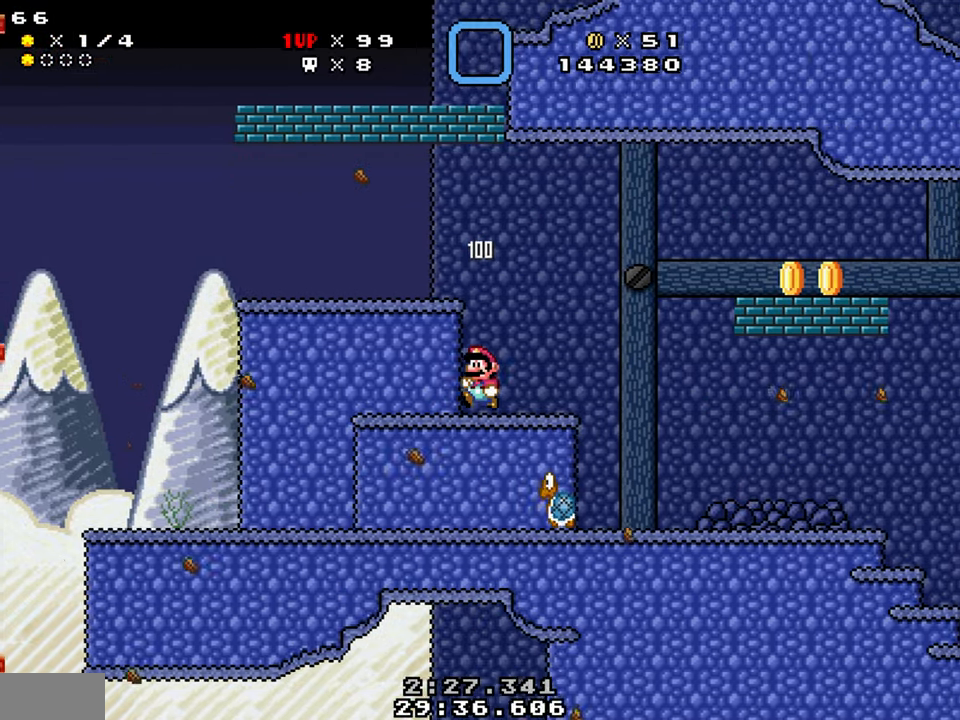
{"buttons": ["Y", "DPAD_LEFT"], "events": [[83, "B", "down"], [350, "B", "up"]]}
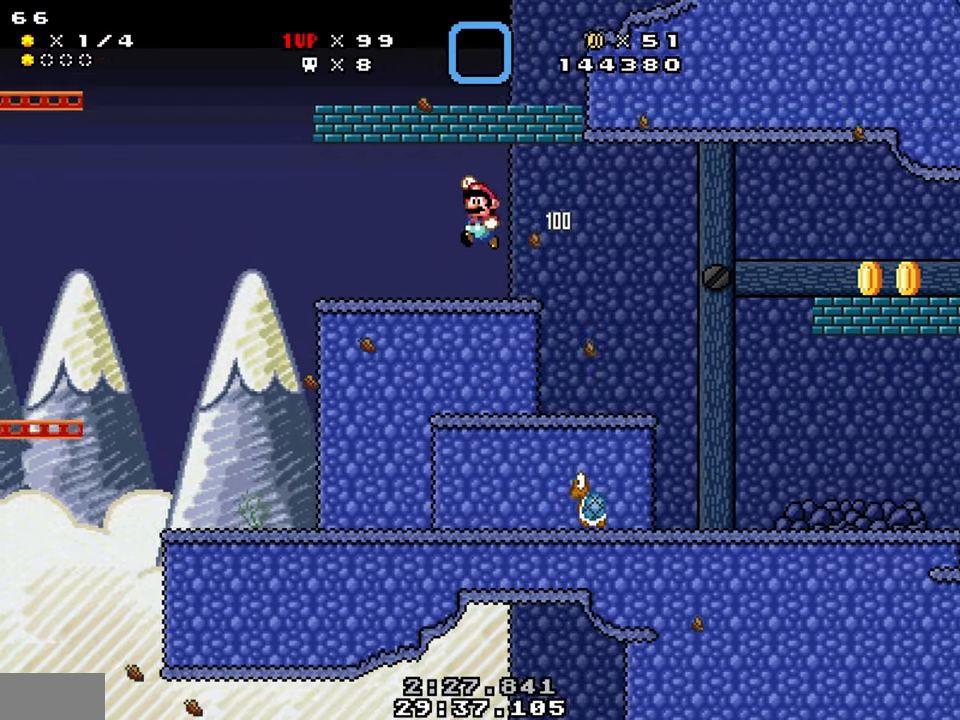
{"buttons": ["B", "Y", "DPAD_DOWN", "DPAD_LEFT"], "events": [[416, "B", "down"], [416, "DPAD_DOWN", "down"]]}
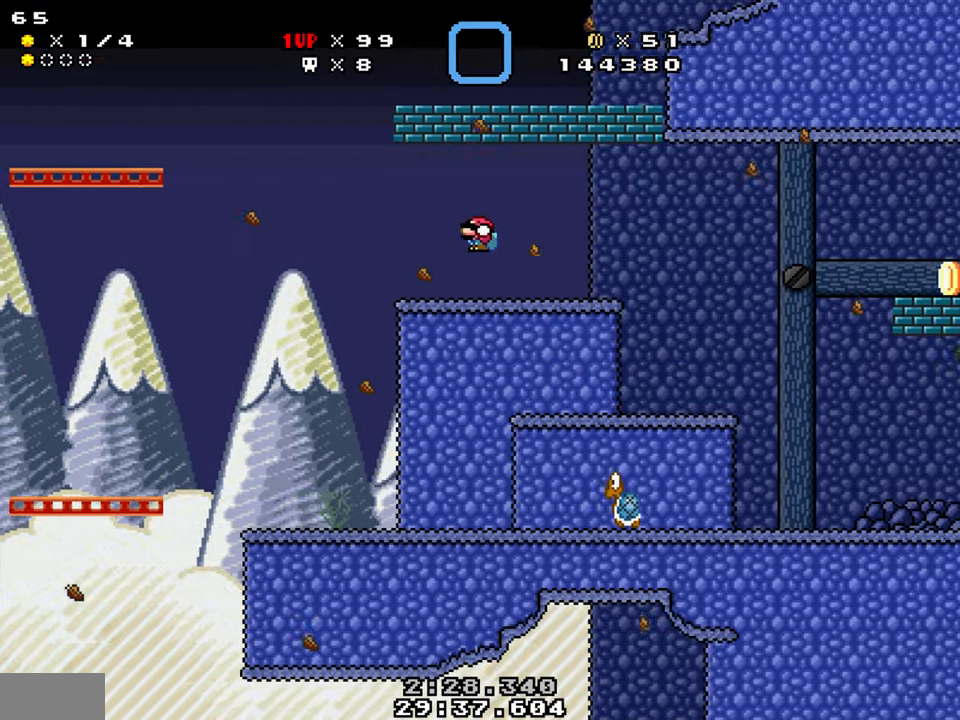
{"buttons": ["Y"], "events": [[300, "B", "up"], [300, "DPAD_DOWN", "up"], [416, "DPAD_LEFT", "up"]]}